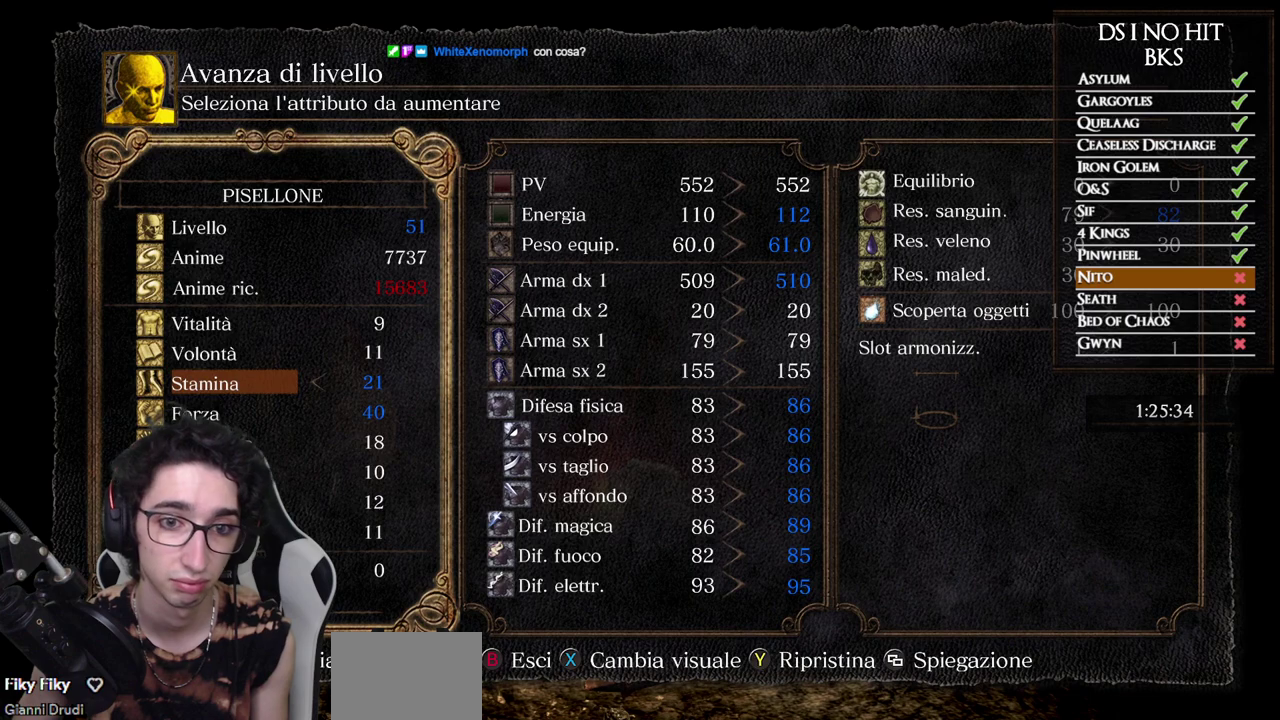
Gameplay with a controller (Xbox layout); each line is a JSON object with the inputs held at the frame after it. "events" lists button and stick changes between this image and that frame as [ms after this image, input, new state], when the widget could be followed in between.
{"buttons": ["DPAD_UP"], "left_stick": "center", "right_stick": "center", "events": [[200, "DPAD_DOWN", "down"], [283, "DPAD_DOWN", "up"], [450, "DPAD_UP", "down"]]}
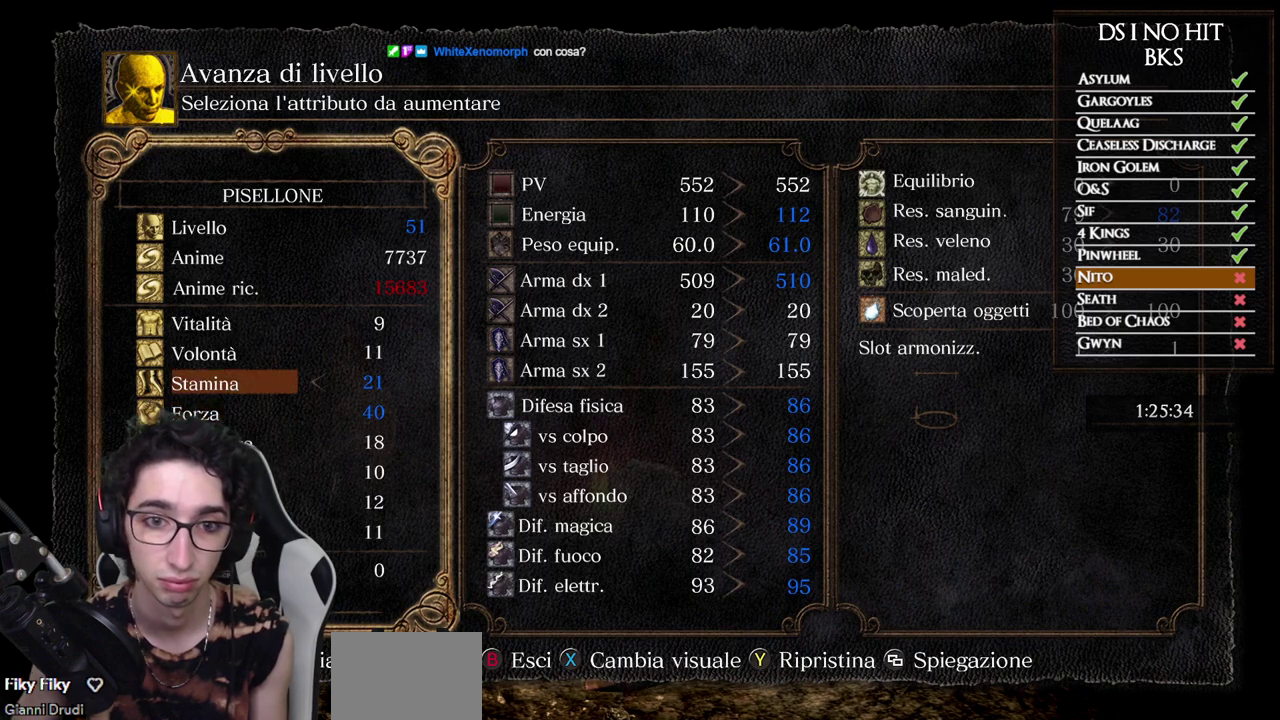
{"buttons": ["DPAD_DOWN"], "left_stick": "center", "right_stick": "center", "events": [[33, "DPAD_UP", "up"], [133, "DPAD_LEFT", "down"], [200, "DPAD_LEFT", "up"], [300, "DPAD_DOWN", "down"]]}
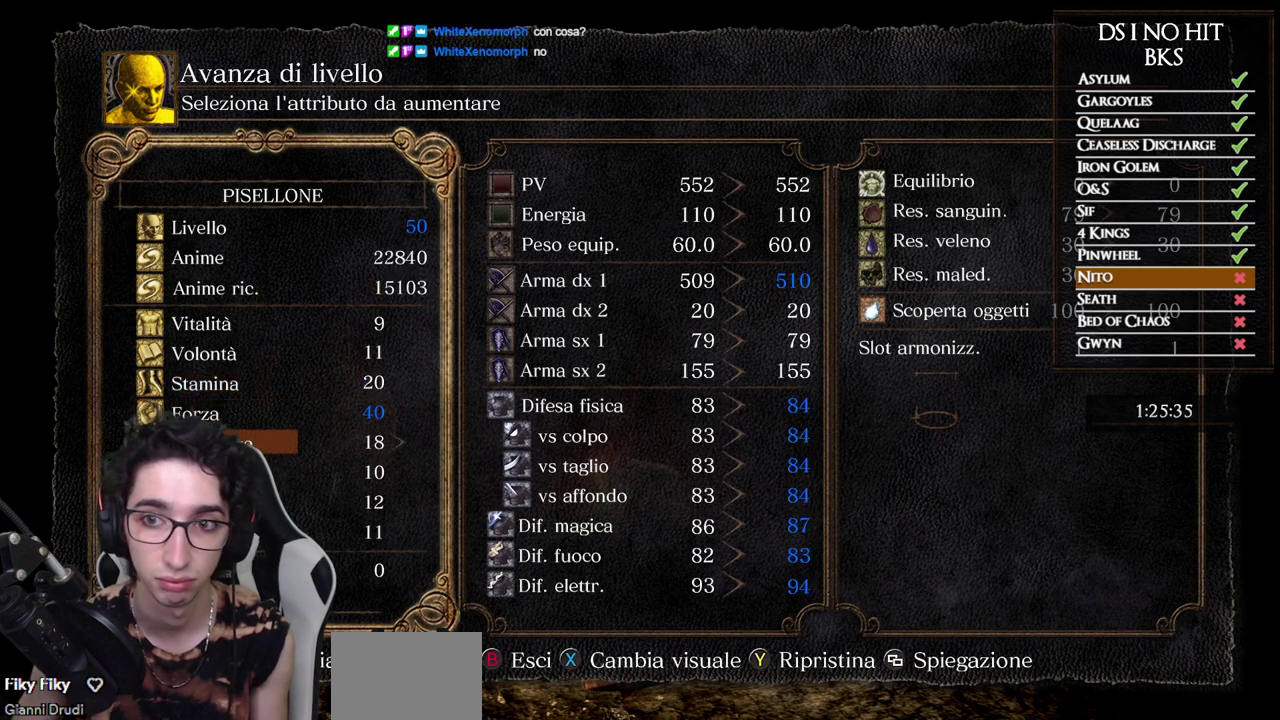
{"buttons": [], "left_stick": "center", "right_stick": "center", "events": [[17, "DPAD_DOWN", "up"], [100, "DPAD_RIGHT", "down"], [183, "DPAD_RIGHT", "up"]]}
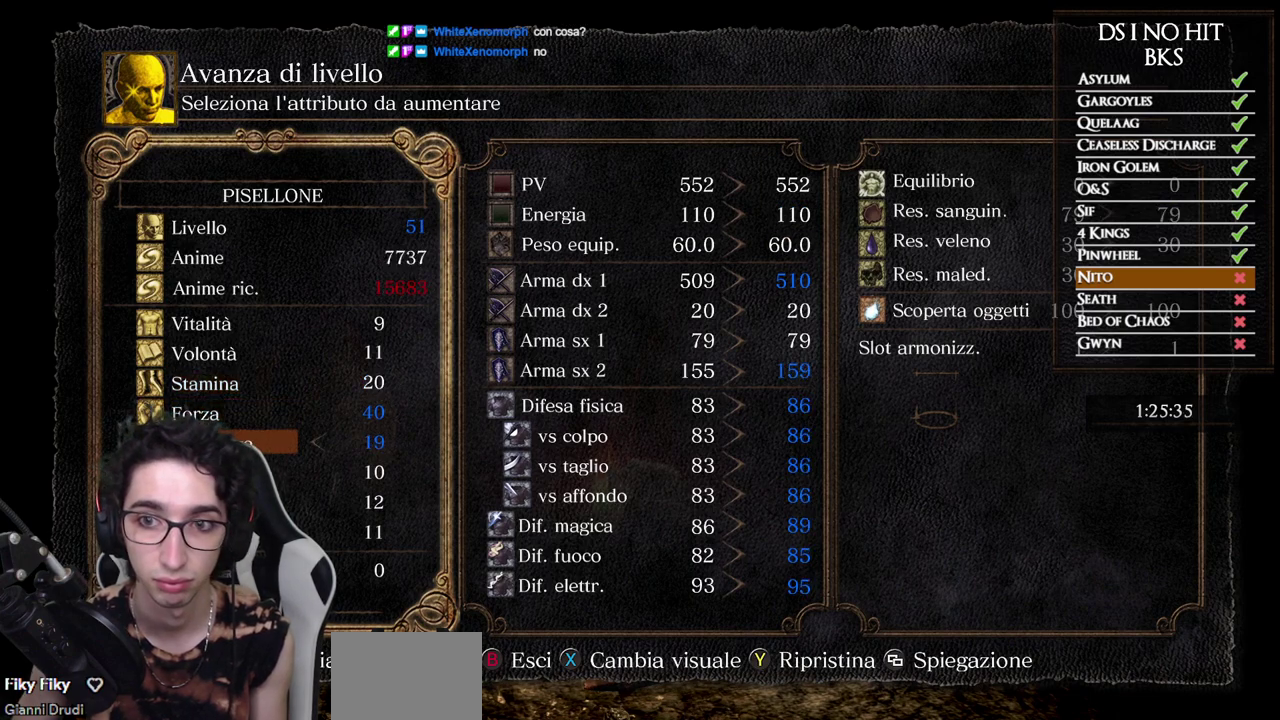
{"buttons": [], "left_stick": "center", "right_stick": "center", "events": [[117, "DPAD_LEFT", "down"], [183, "DPAD_LEFT", "up"], [333, "DPAD_RIGHT", "down"], [417, "DPAD_RIGHT", "up"]]}
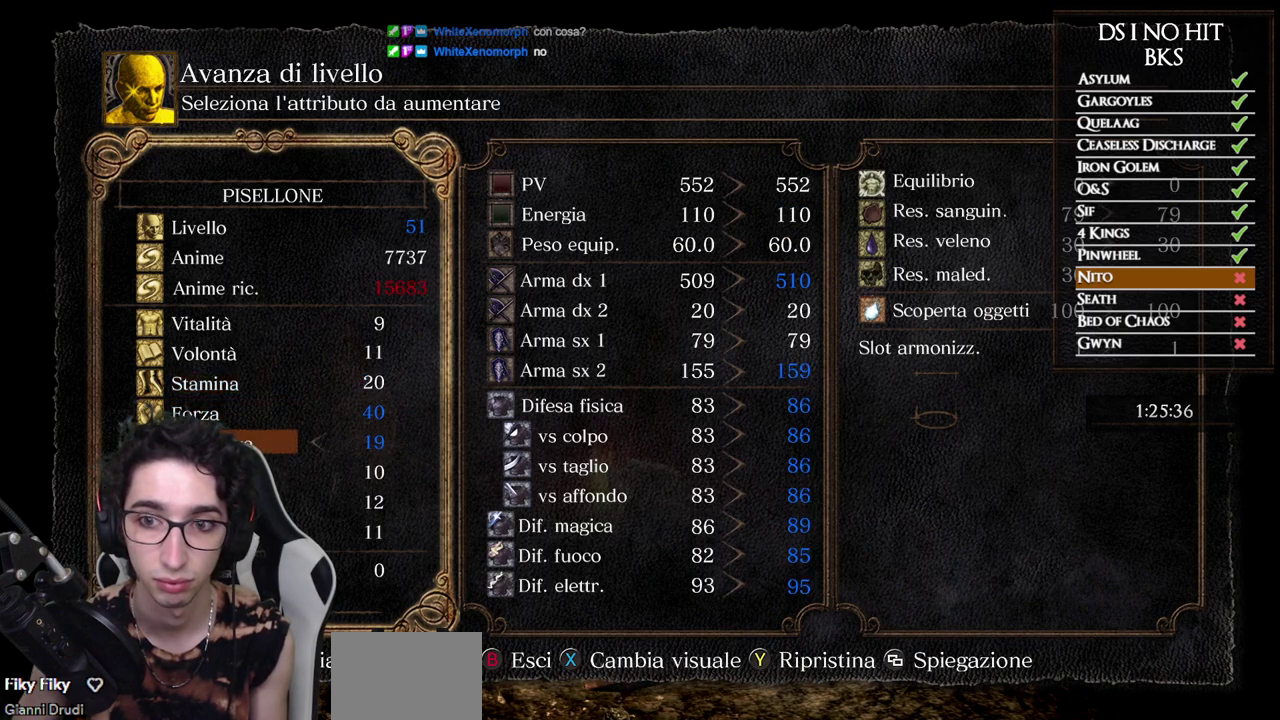
{"buttons": [], "left_stick": "center", "right_stick": "center", "events": [[50, "DPAD_LEFT", "down"], [167, "DPAD_LEFT", "up"], [317, "DPAD_RIGHT", "down"], [400, "DPAD_RIGHT", "up"]]}
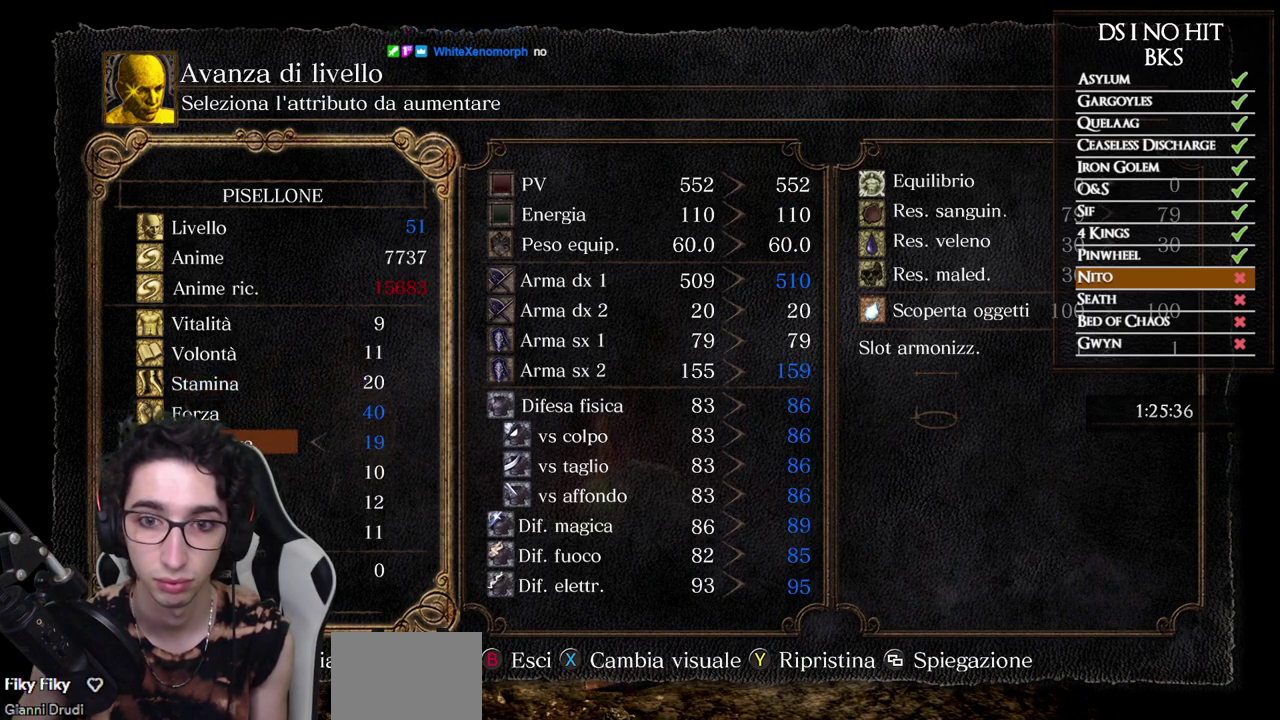
{"buttons": ["DPAD_UP"], "left_stick": "center", "right_stick": "center", "events": [[100, "DPAD_LEFT", "down"], [200, "DPAD_LEFT", "up"], [317, "DPAD_UP", "down"], [400, "DPAD_UP", "up"], [483, "DPAD_UP", "down"]]}
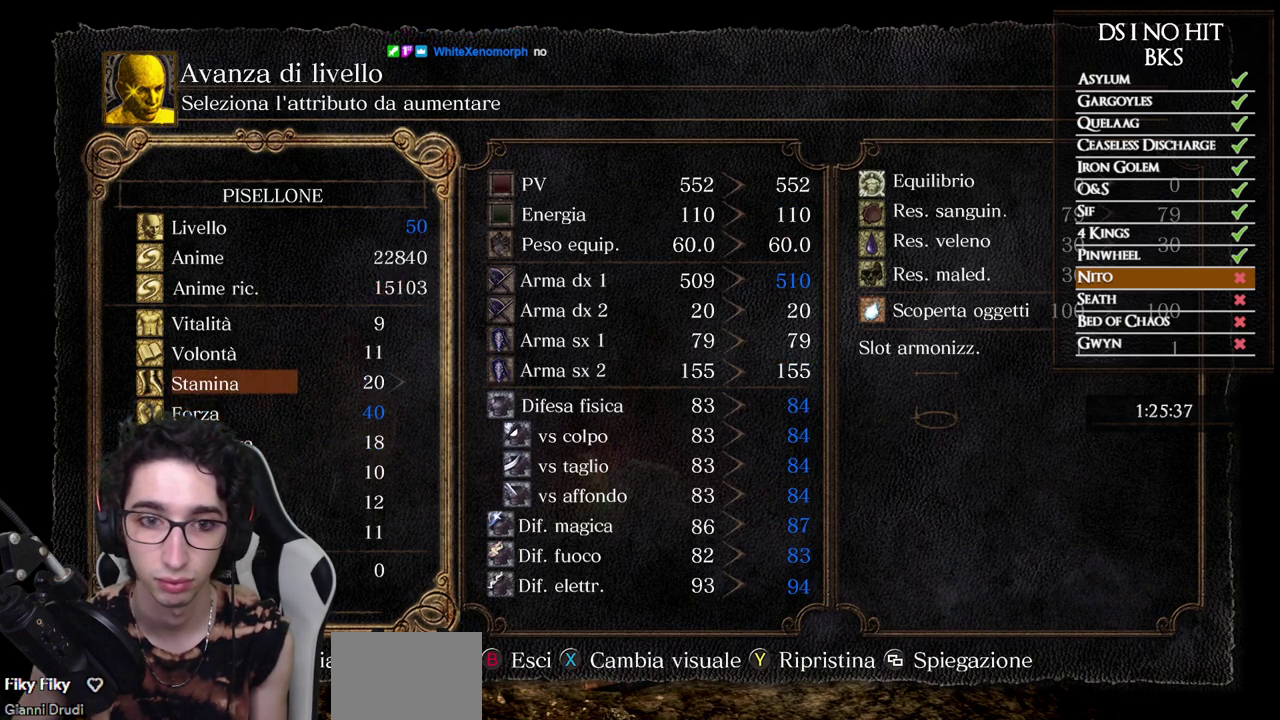
{"buttons": [], "left_stick": "center", "right_stick": "center", "events": [[67, "DPAD_UP", "up"], [133, "DPAD_RIGHT", "down"], [200, "DPAD_RIGHT", "up"], [283, "DPAD_RIGHT", "down"], [350, "DPAD_RIGHT", "up"]]}
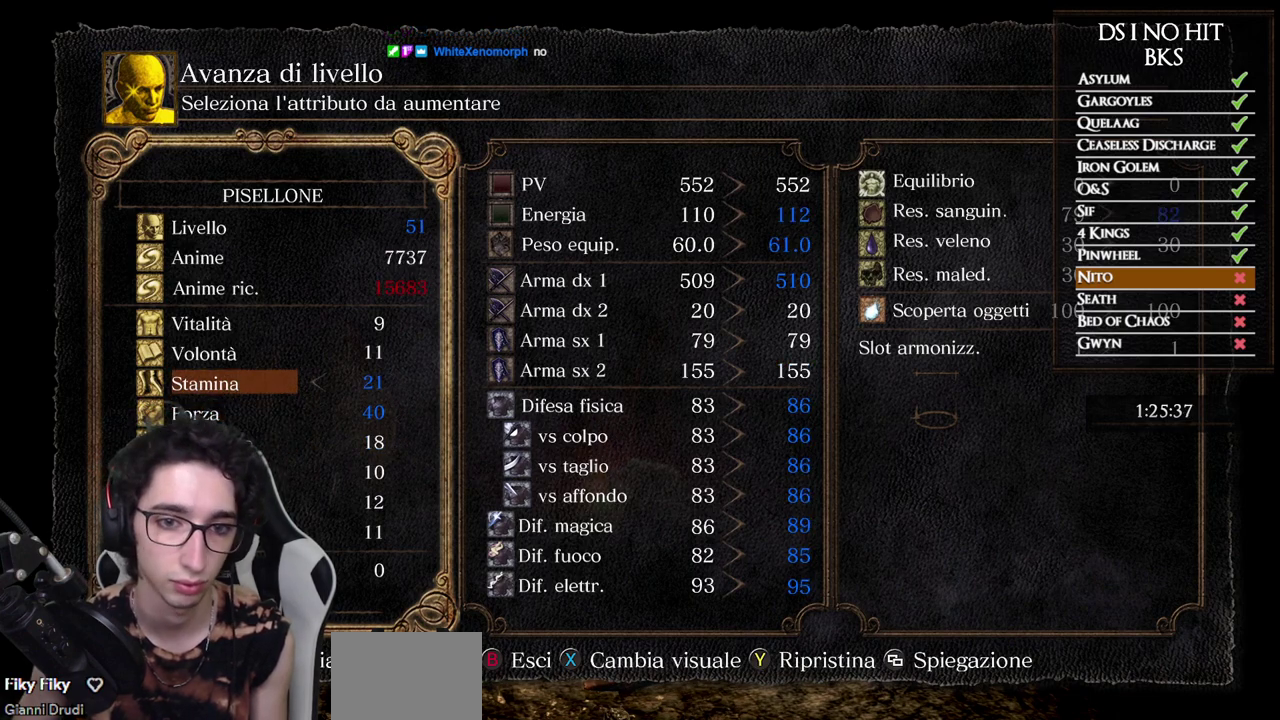
{"buttons": [], "left_stick": "center", "right_stick": "center", "events": [[317, "A", "down"], [433, "A", "up"]]}
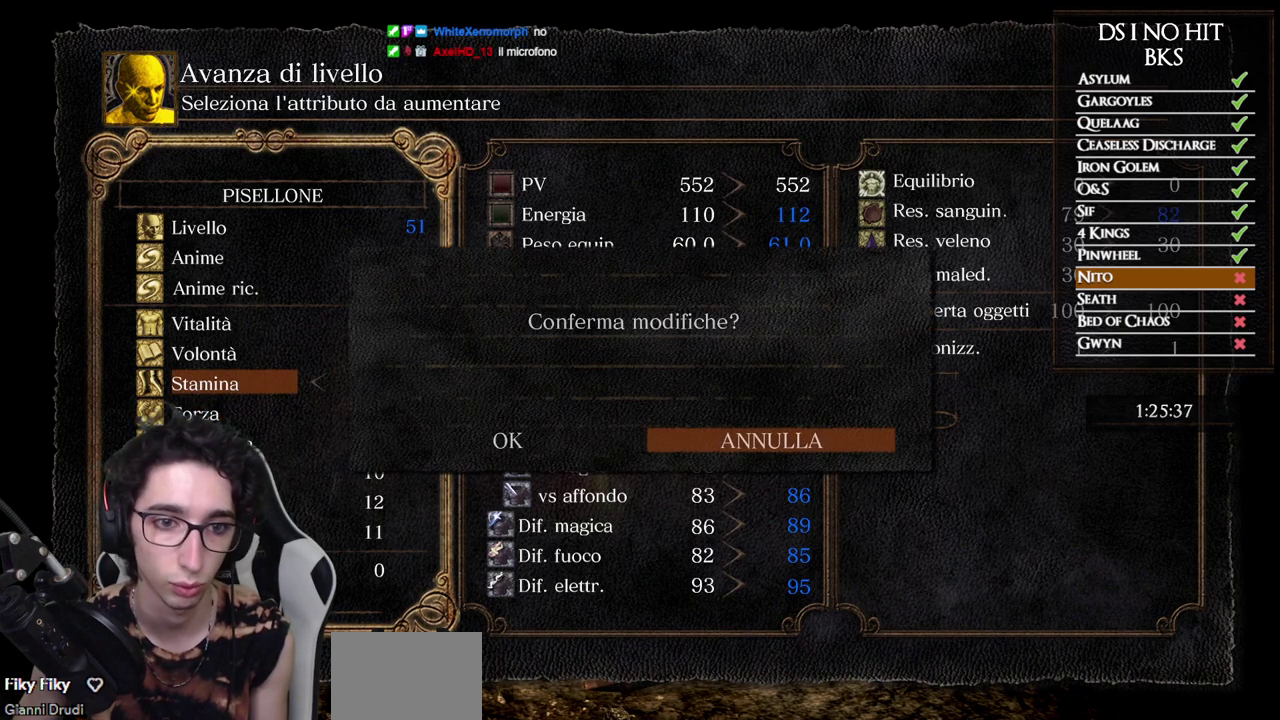
{"buttons": [], "left_stick": "center", "right_stick": "center", "events": [[350, "DPAD_LEFT", "down"], [467, "DPAD_LEFT", "up"]]}
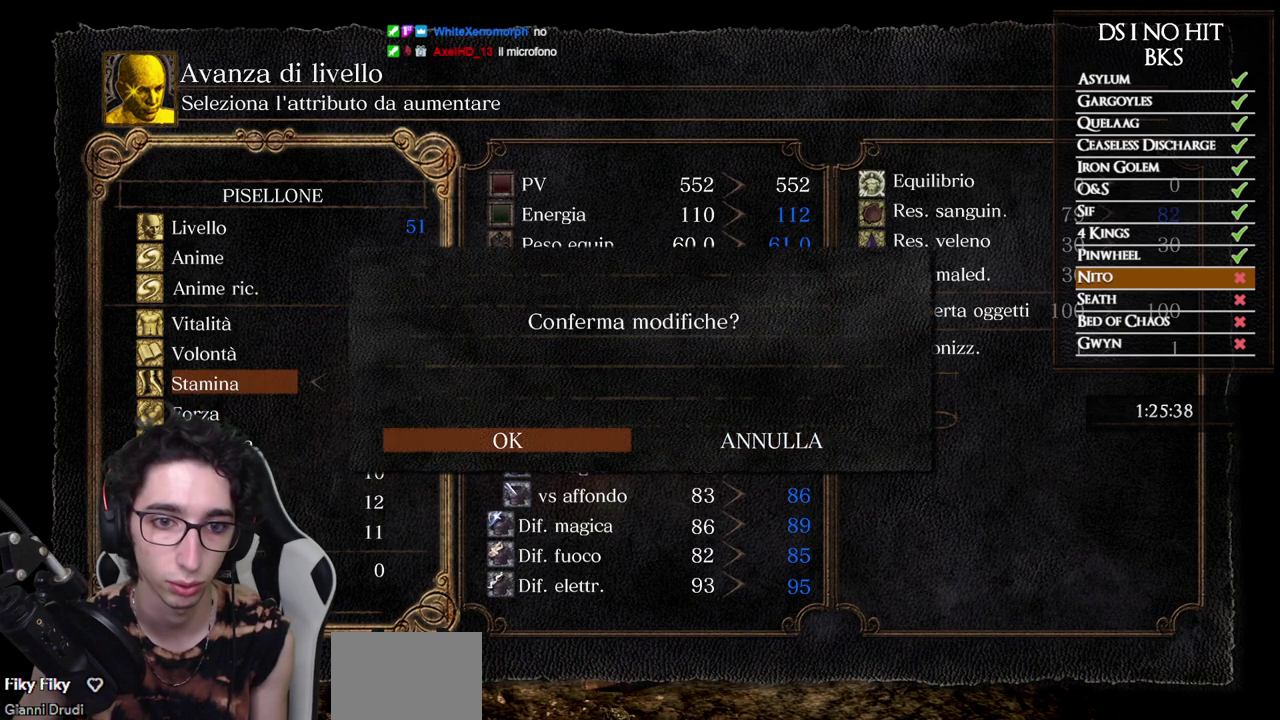
{"buttons": ["A"], "left_stick": "center", "right_stick": "center", "events": [[467, "A", "down"]]}
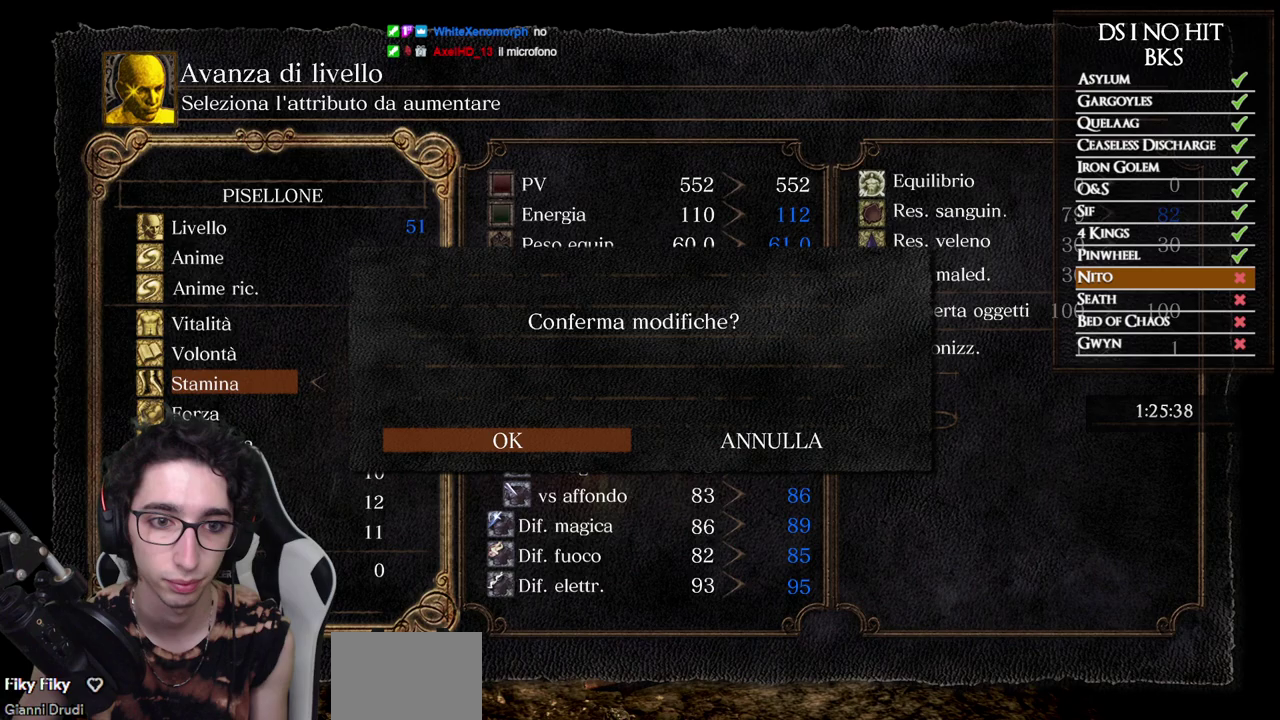
{"buttons": ["B"], "left_stick": "center", "right_stick": "center", "events": [[67, "A", "up"], [500, "B", "down"]]}
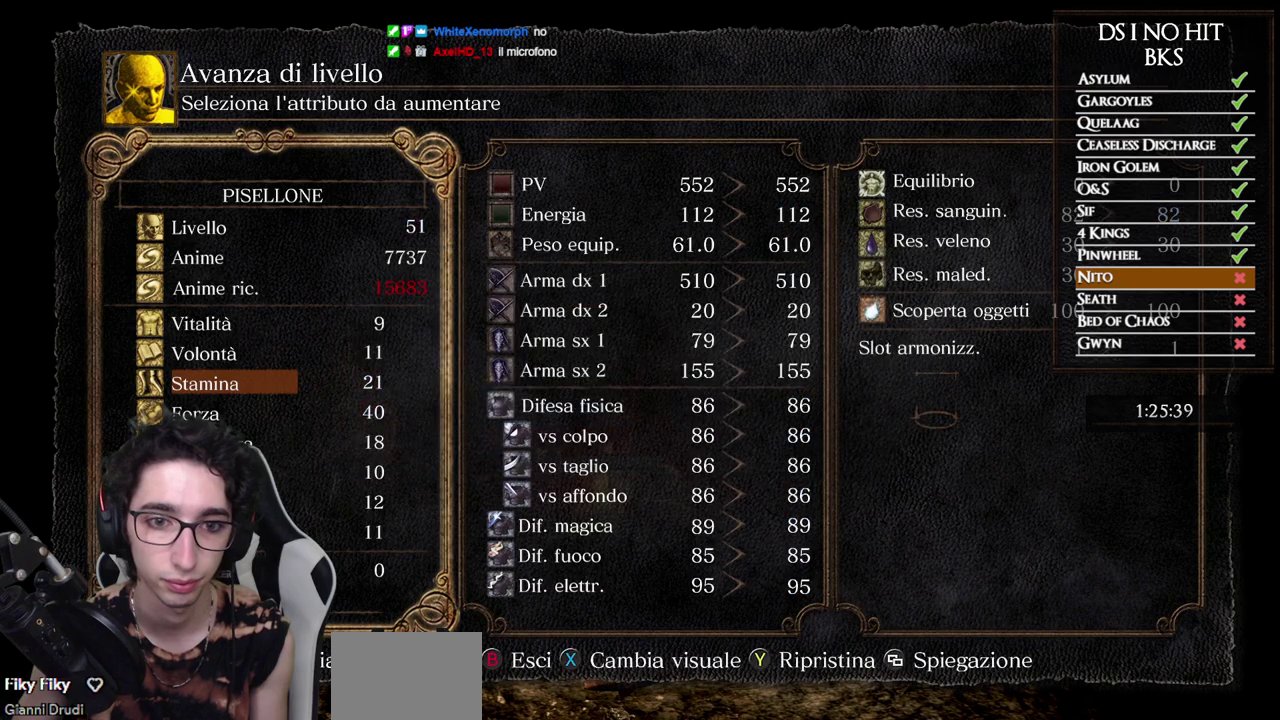
{"buttons": ["B"], "left_stick": "center", "right_stick": "center", "events": [[133, "B", "up"], [400, "B", "down"]]}
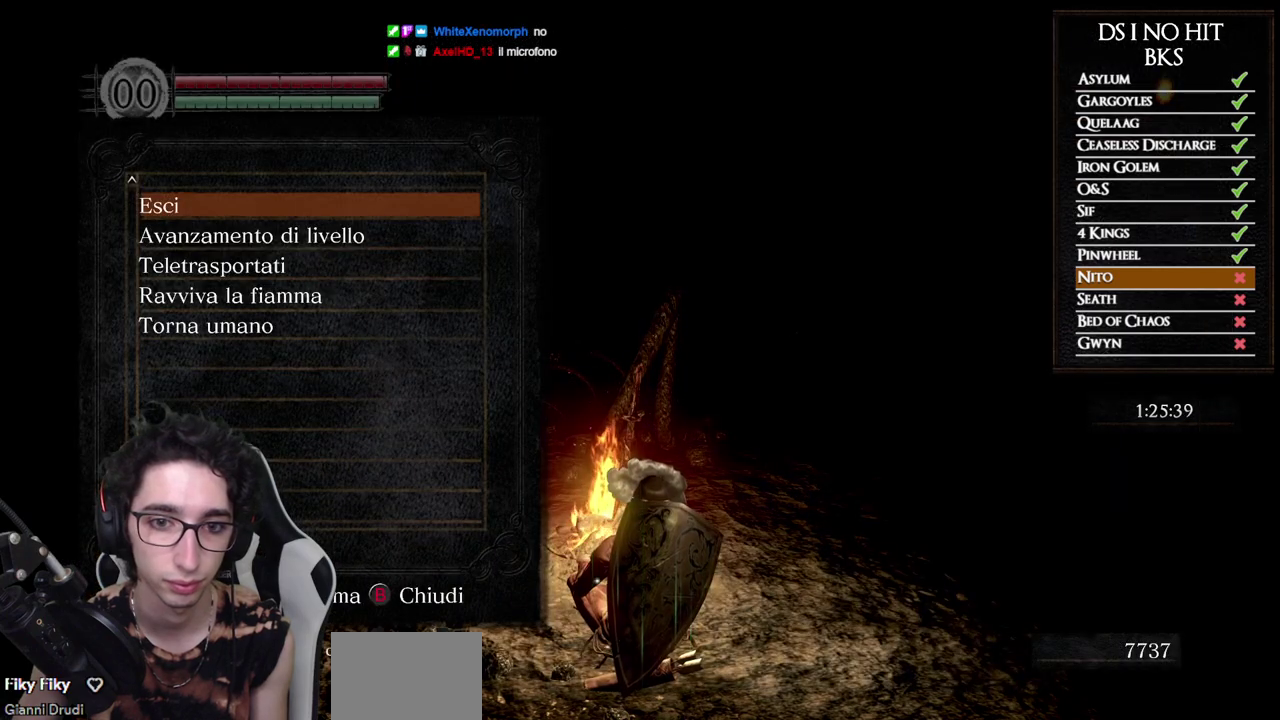
{"buttons": [], "left_stick": "up-left", "right_stick": "down-left", "events": [[33, "B", "up"], [133, "left_stick", "up-left"], [233, "right_stick", "down-left"]]}
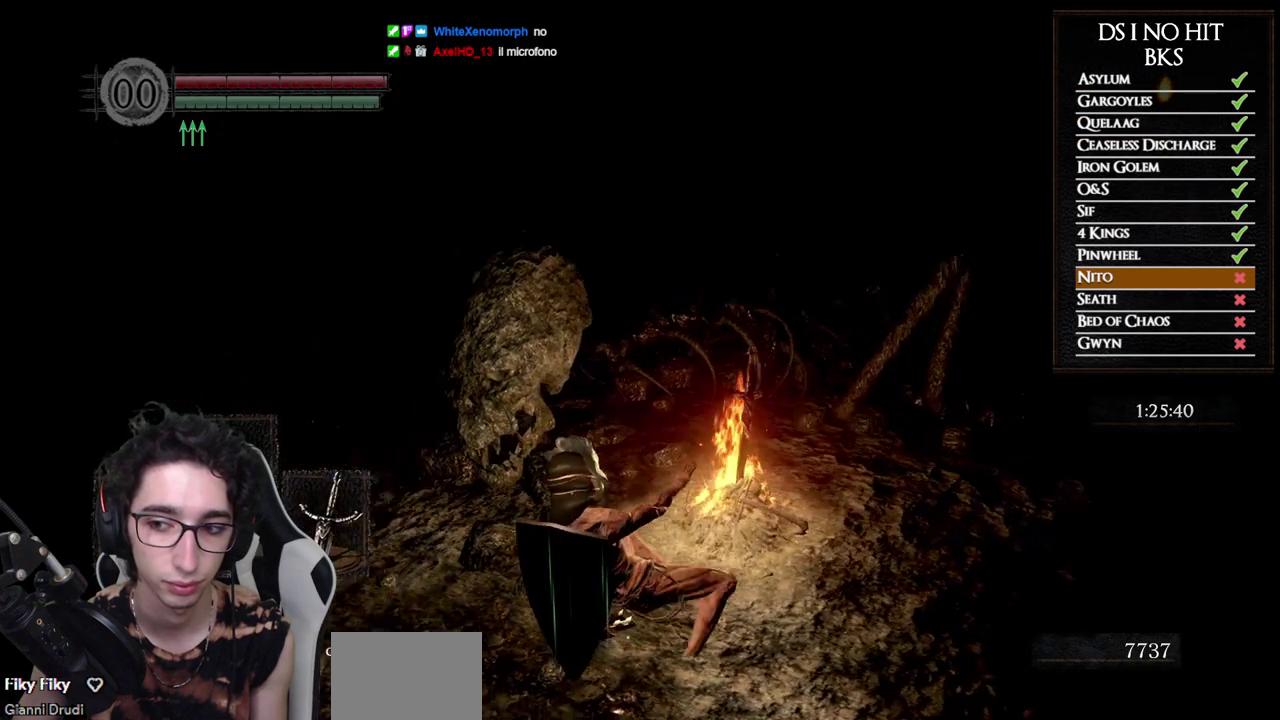
{"buttons": [], "left_stick": "up", "right_stick": "center", "events": [[17, "left_stick", "up"], [83, "right_stick", "center"], [133, "left_stick", "center"], [250, "right_stick", "left"], [350, "left_stick", "up"], [417, "right_stick", "center"]]}
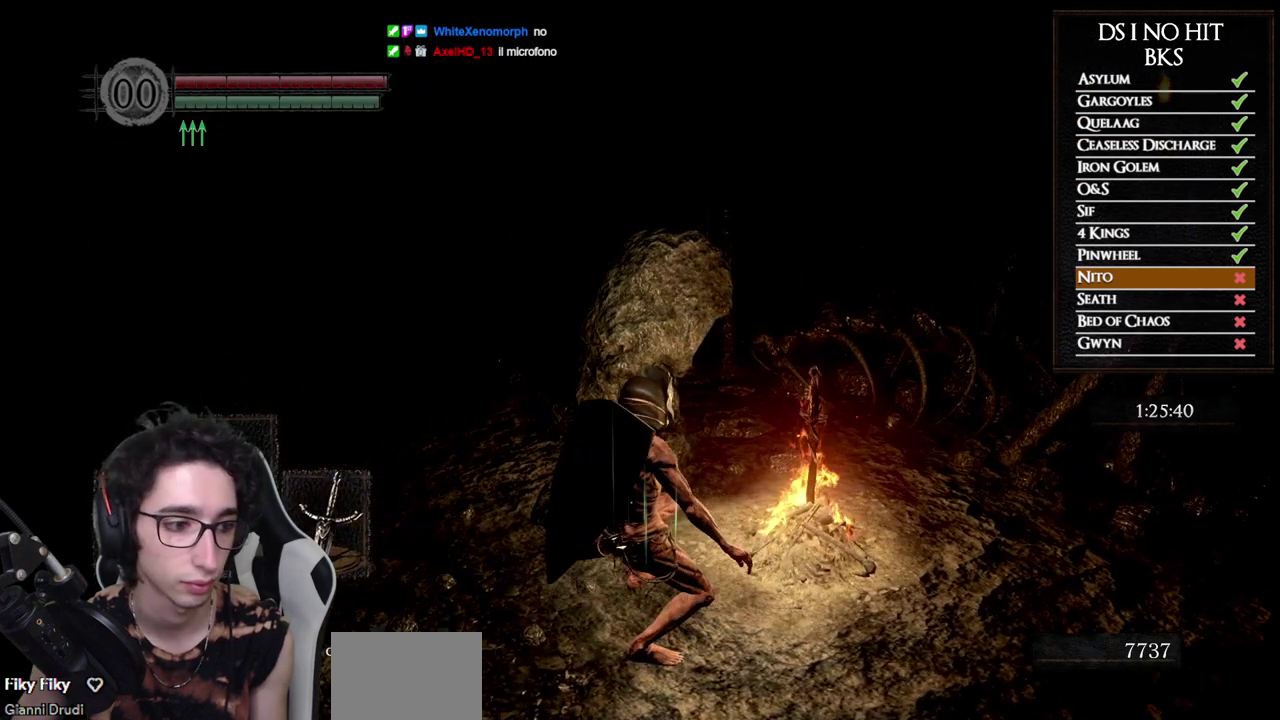
{"buttons": [], "left_stick": "center", "right_stick": "center", "events": [[100, "right_stick", "left"], [217, "left_stick", "center"], [233, "right_stick", "center"]]}
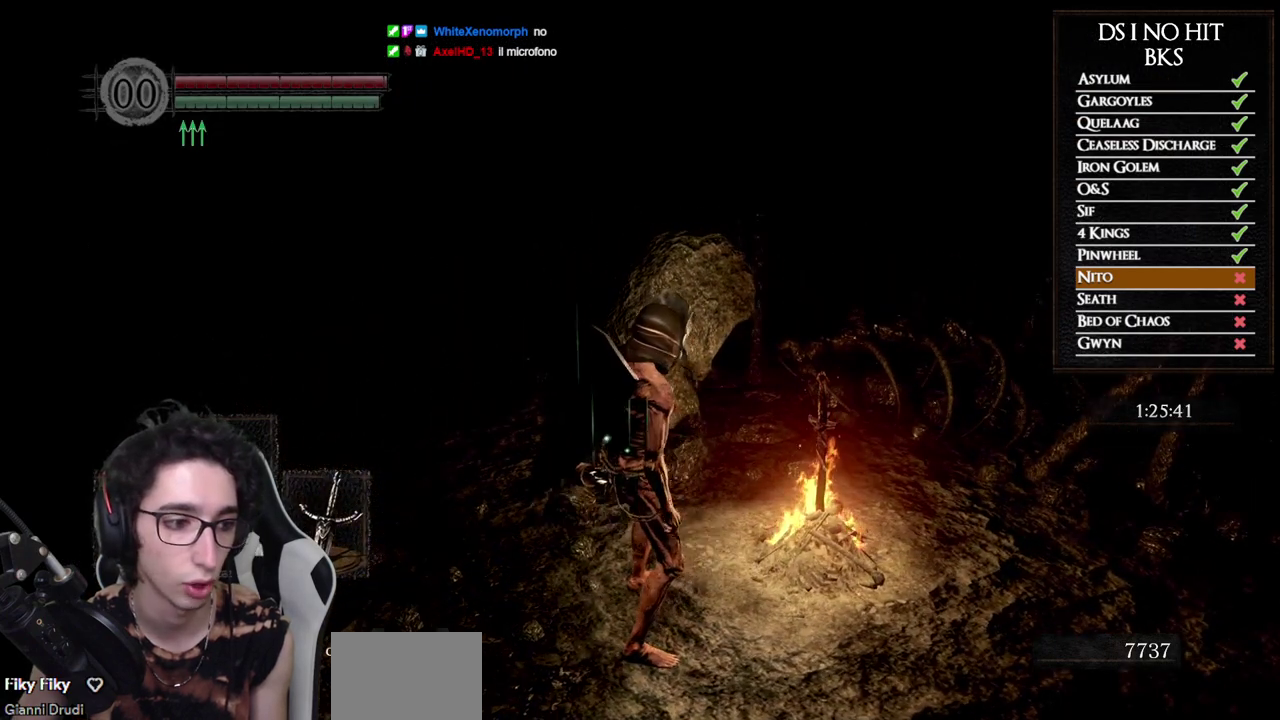
{"buttons": ["START"], "left_stick": "center", "right_stick": "center", "events": [[133, "left_stick", "up"], [333, "left_stick", "center"], [450, "START", "down"]]}
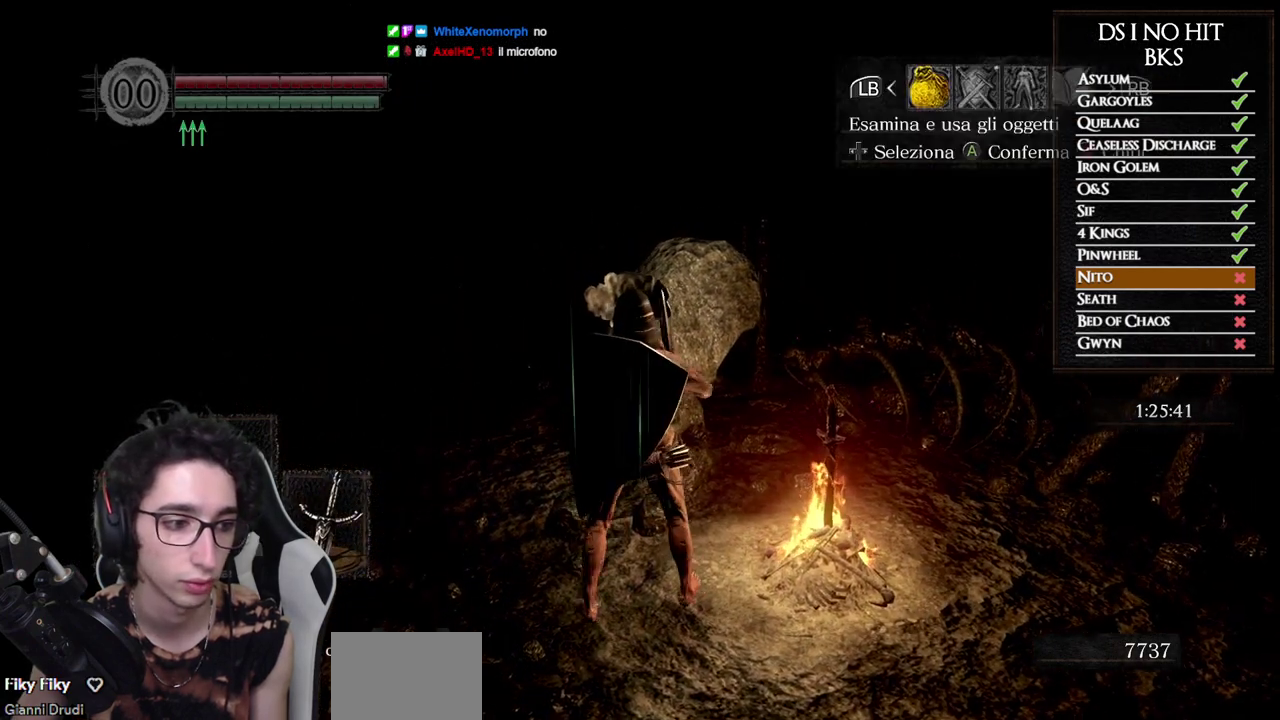
{"buttons": ["DPAD_RIGHT"], "left_stick": "center", "right_stick": "center", "events": [[133, "START", "up"], [267, "DPAD_RIGHT", "down"], [333, "DPAD_RIGHT", "up"], [350, "A", "down"], [417, "A", "up"], [467, "DPAD_RIGHT", "down"]]}
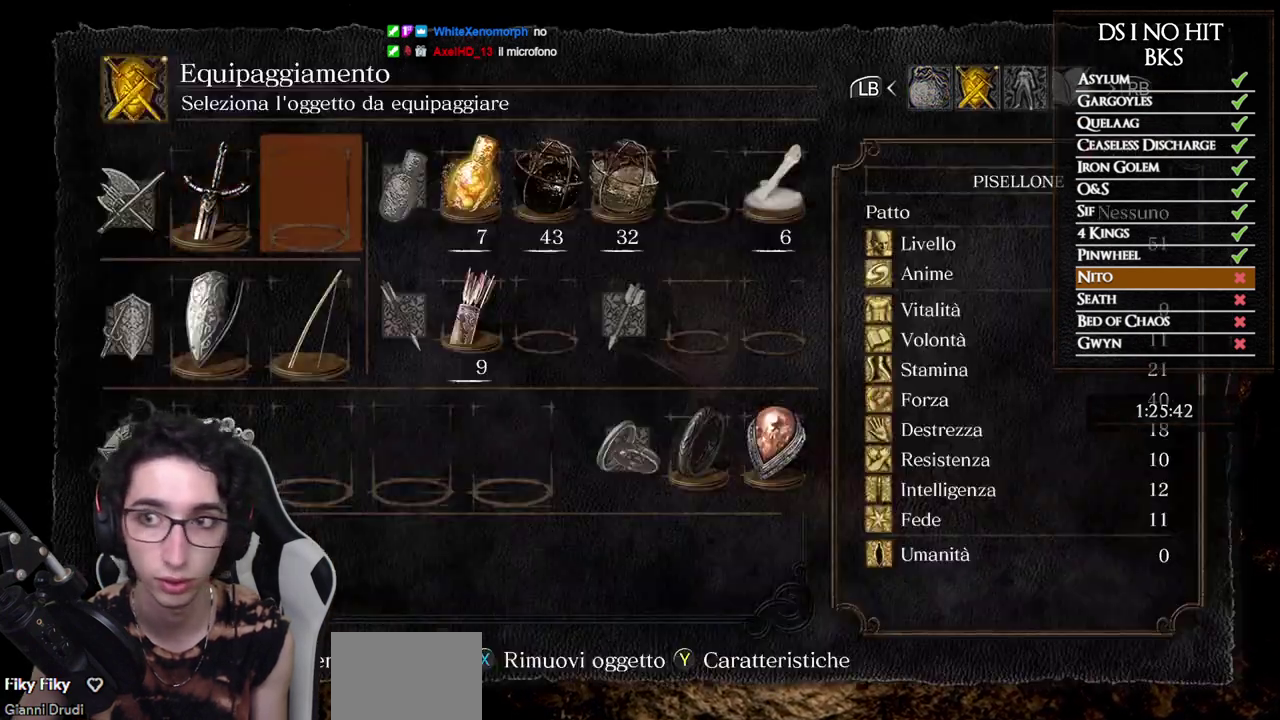
{"buttons": [], "left_stick": "center", "right_stick": "center", "events": [[17, "DPAD_RIGHT", "up"], [83, "DPAD_RIGHT", "down"], [167, "DPAD_RIGHT", "up"], [400, "DPAD_LEFT", "down"], [467, "DPAD_LEFT", "up"]]}
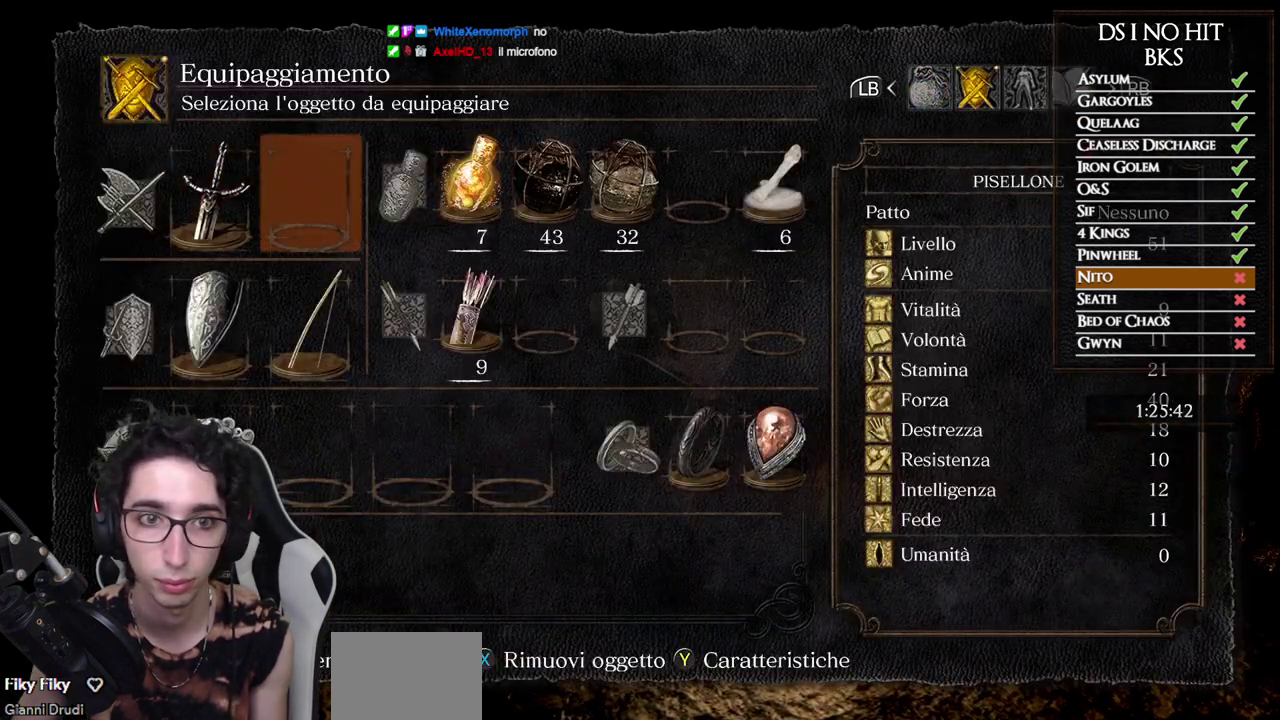
{"buttons": [], "left_stick": "center", "right_stick": "center", "events": [[33, "DPAD_LEFT", "down"], [117, "DPAD_LEFT", "up"]]}
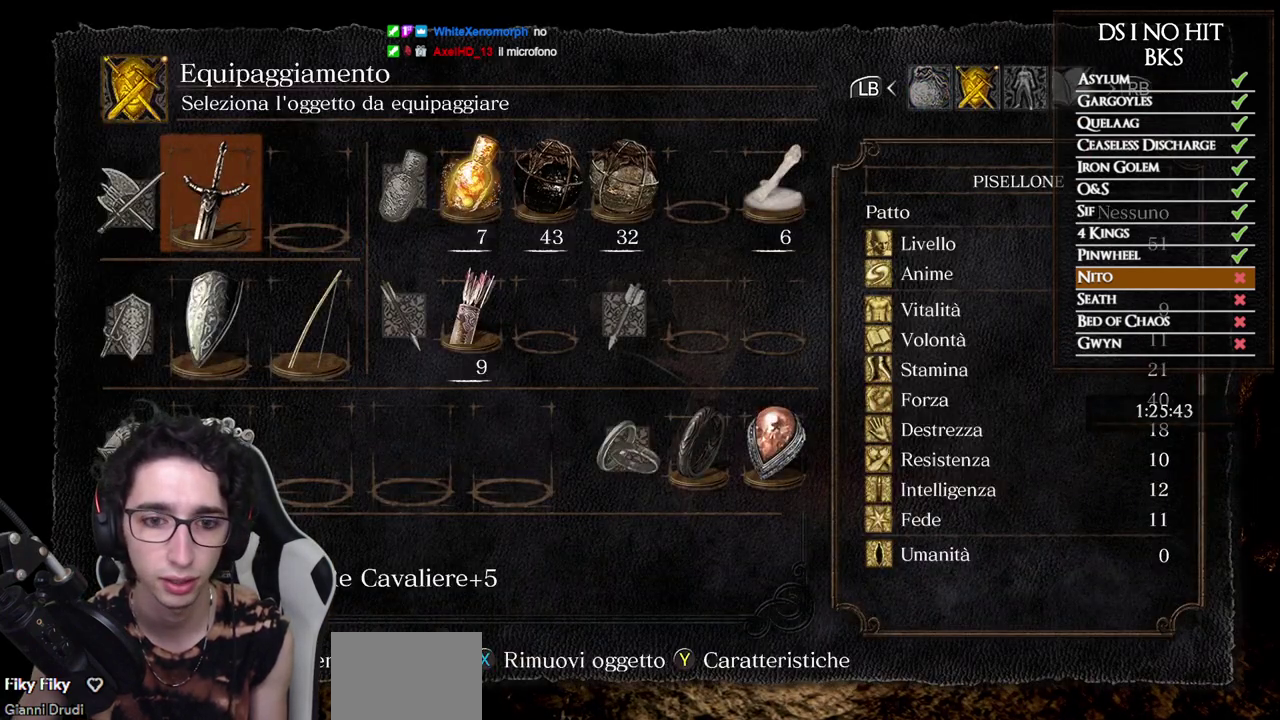
{"buttons": [], "left_stick": "center", "right_stick": "center", "events": []}
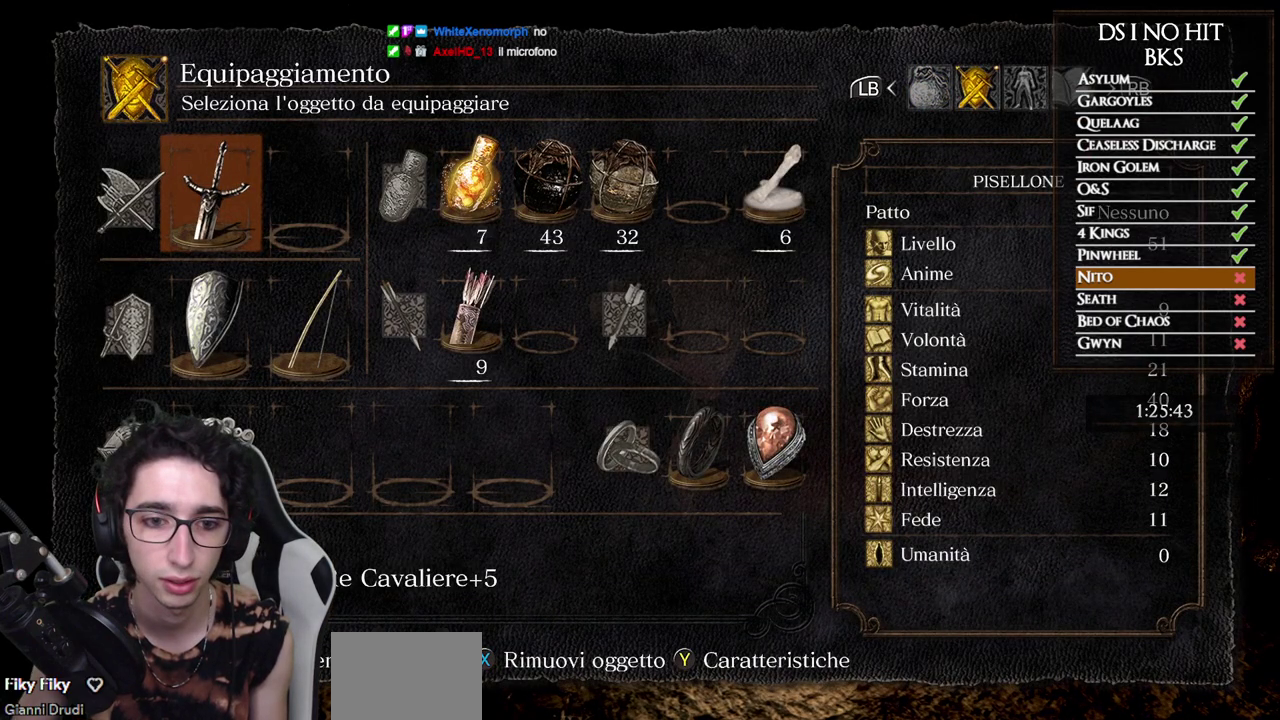
{"buttons": [], "left_stick": "center", "right_stick": "center", "events": []}
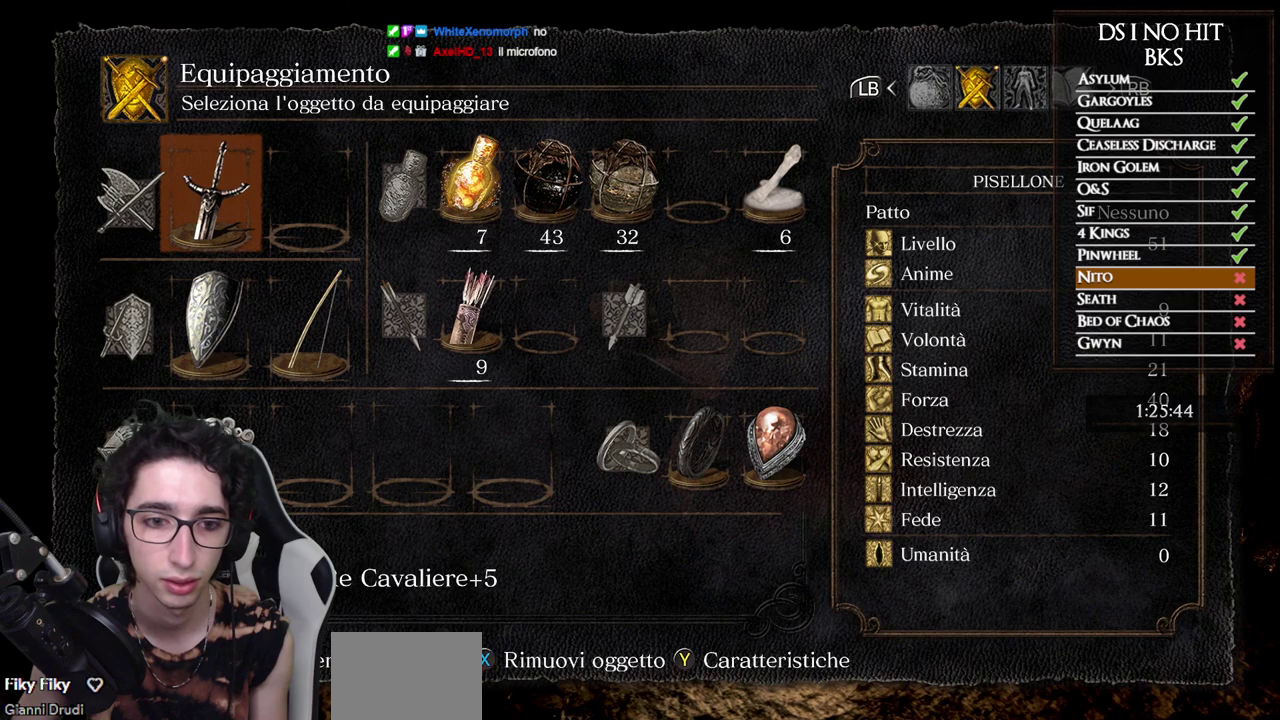
{"buttons": [], "left_stick": "center", "right_stick": "center", "events": []}
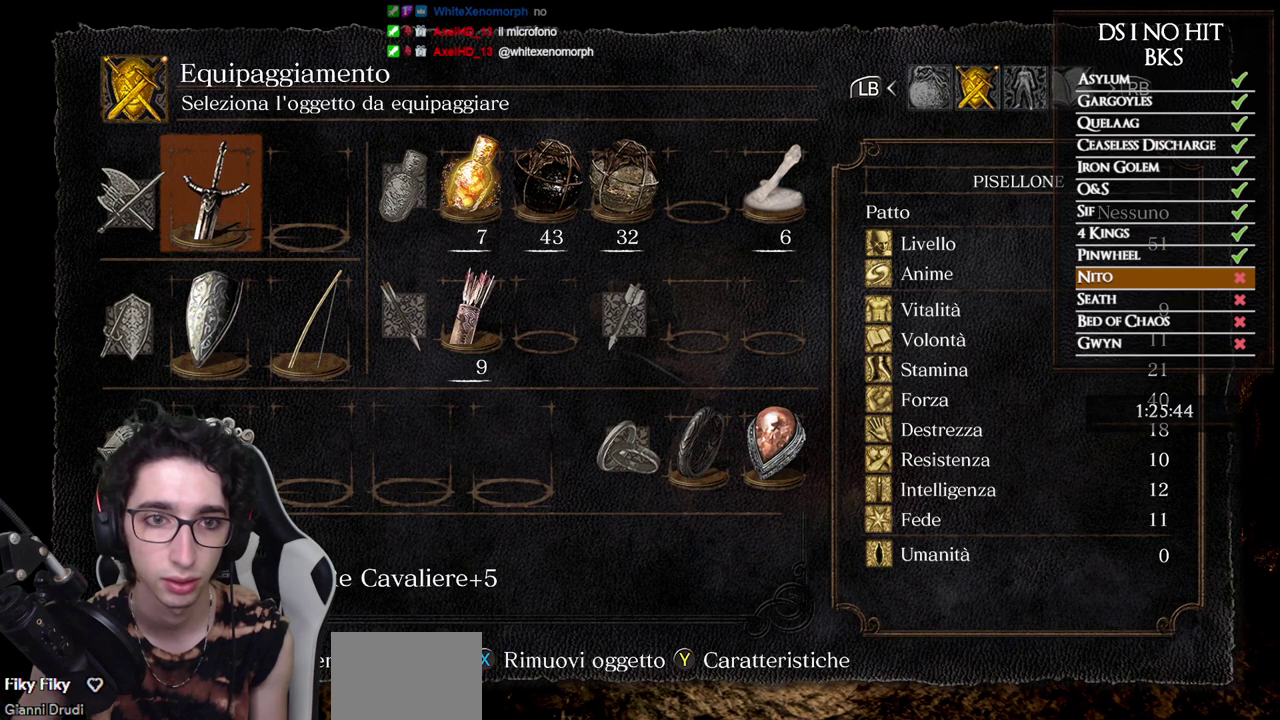
{"buttons": [], "left_stick": "center", "right_stick": "center", "events": []}
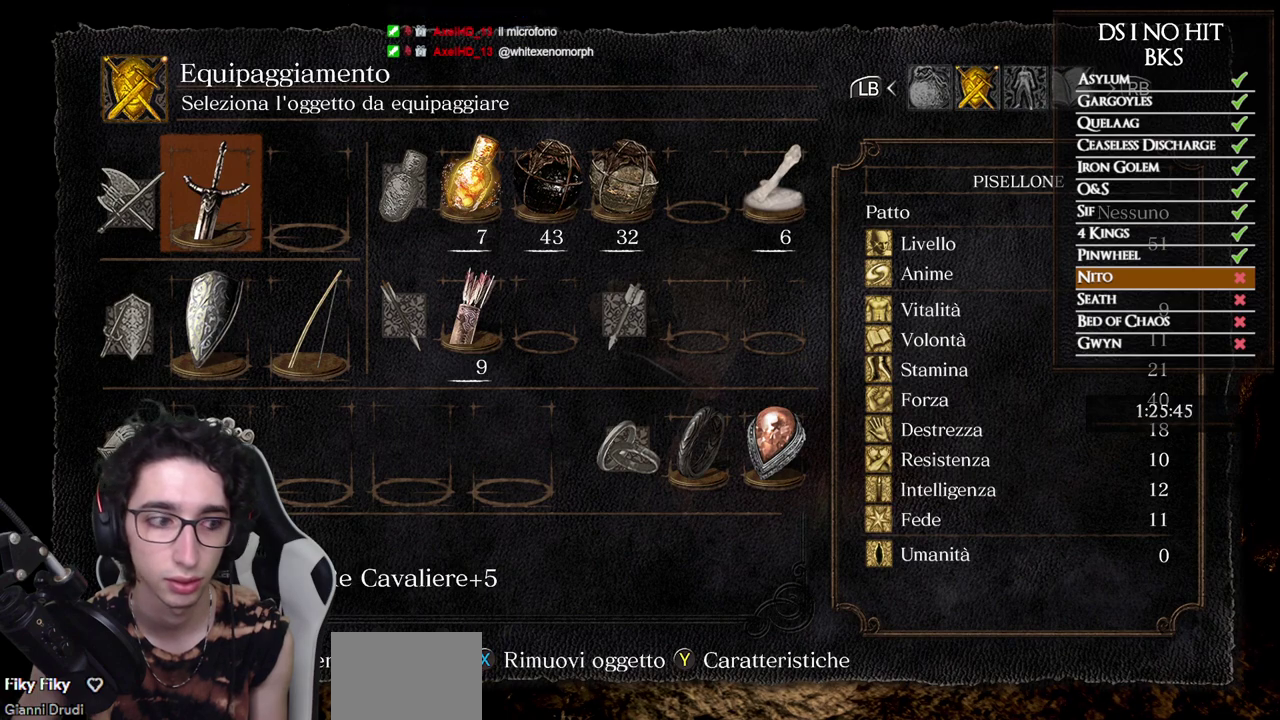
{"buttons": [], "left_stick": "center", "right_stick": "center", "events": []}